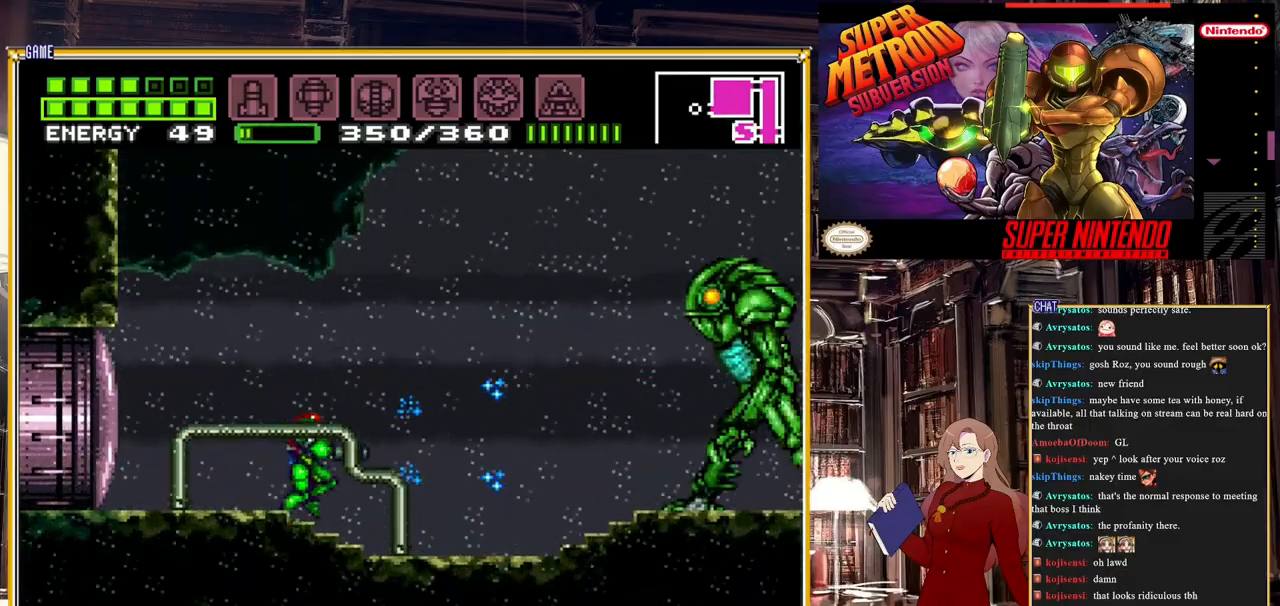
Gameplay with a controller (Nintendo layout); each line is a JSON object with the inputs held at the frame after it. "events" lists button and stick changes between this image and that frame as [ms after this image, input, new state], when the widget could be followed in between. Not read: L3 R3.
{"buttons": ["A", "Y", "DPAD_RIGHT"], "events": [[267, "A", "down"]]}
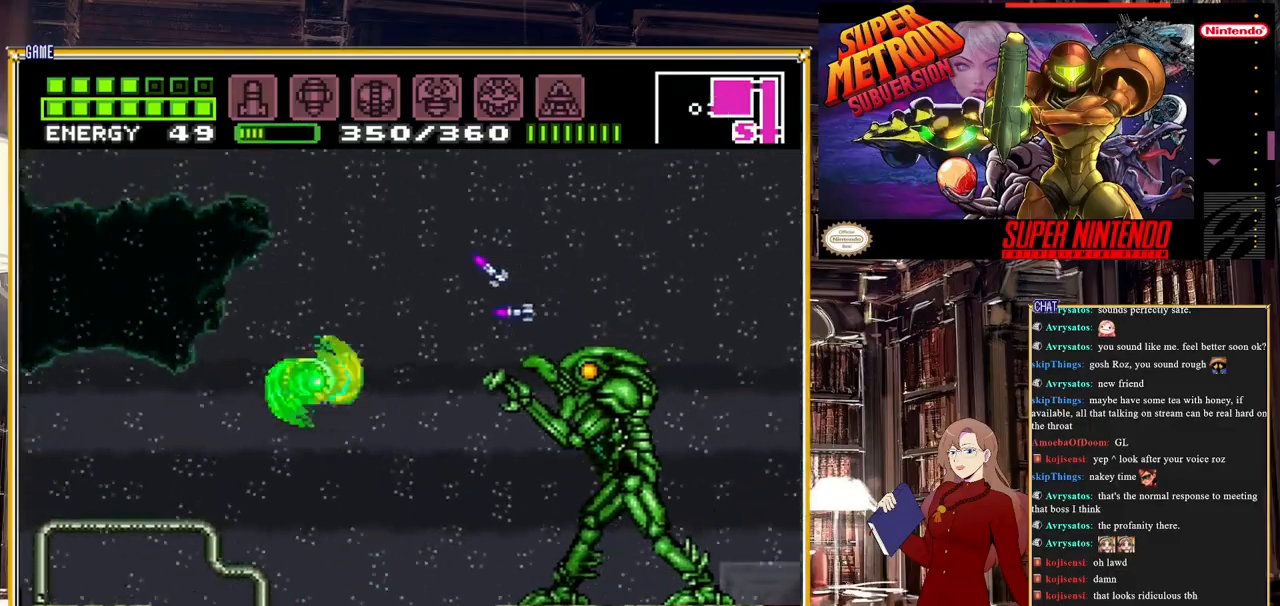
{"buttons": ["Y", "DPAD_RIGHT"], "events": [[233, "A", "up"]]}
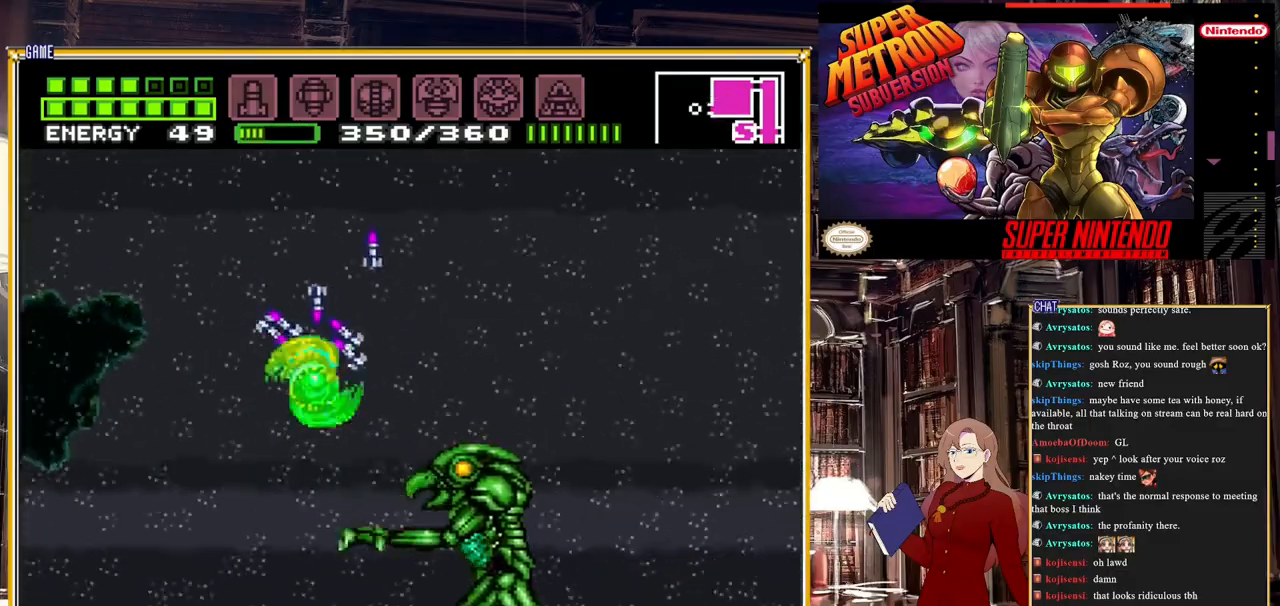
{"buttons": ["A", "Y", "DPAD_LEFT"], "events": [[83, "DPAD_RIGHT", "up"], [183, "DPAD_LEFT", "down"], [400, "A", "down"]]}
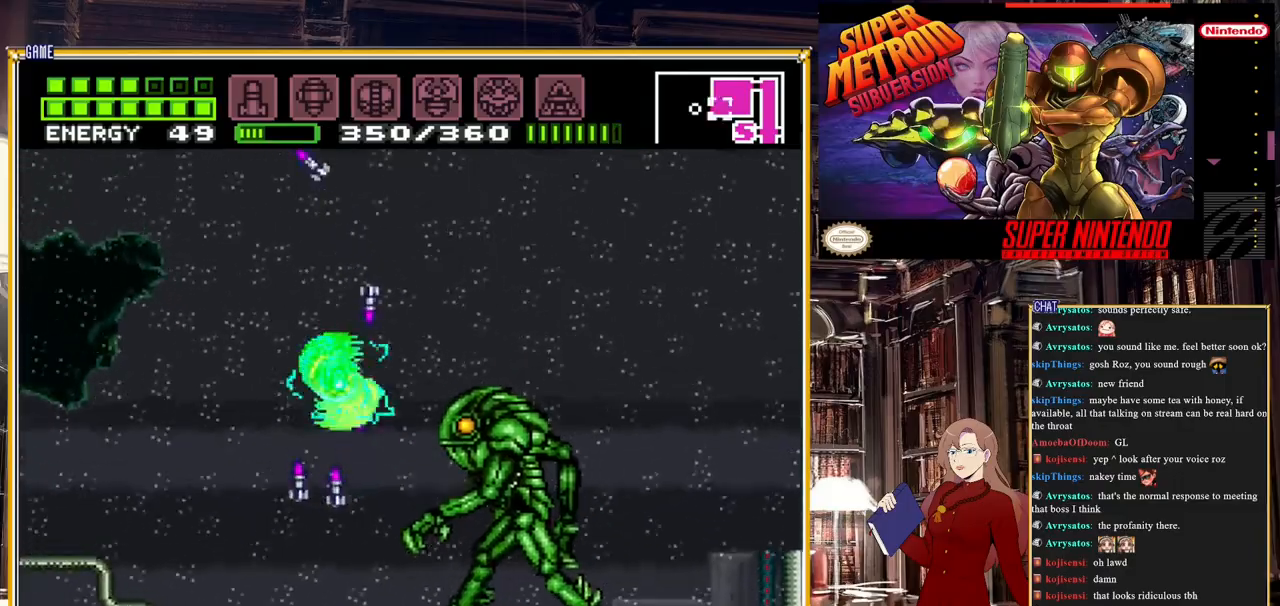
{"buttons": ["Y"], "events": [[50, "A", "up"], [483, "DPAD_LEFT", "up"]]}
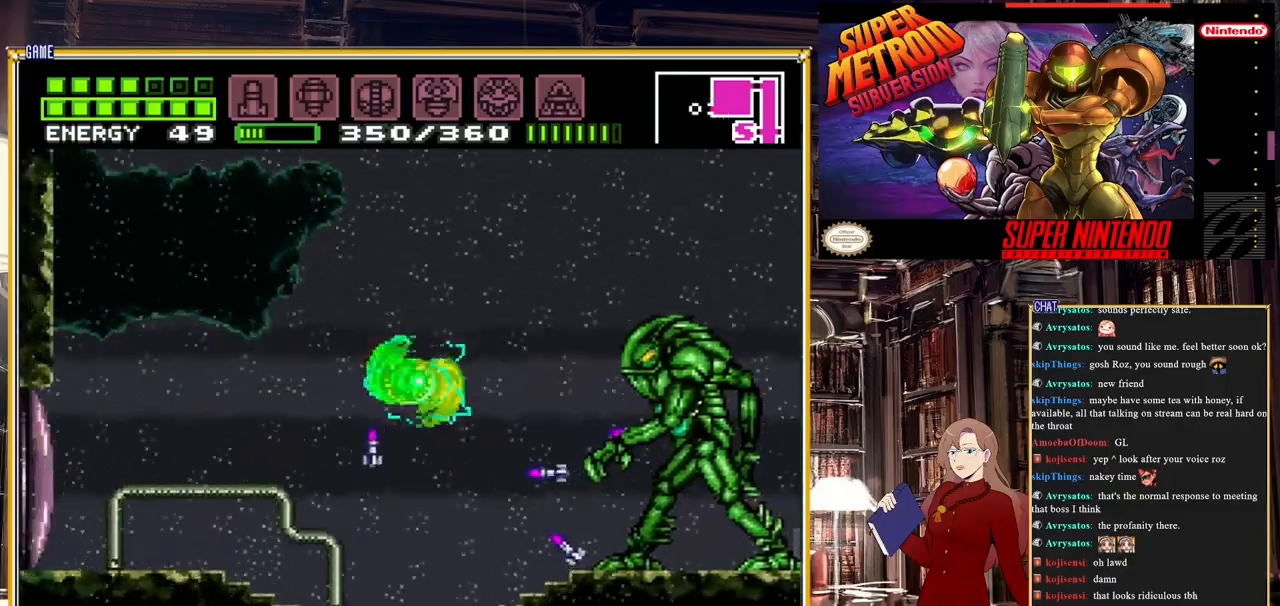
{"buttons": ["Y"], "events": [[83, "DPAD_RIGHT", "down"], [133, "Y", "up"], [183, "DPAD_RIGHT", "up"], [183, "Y", "down"]]}
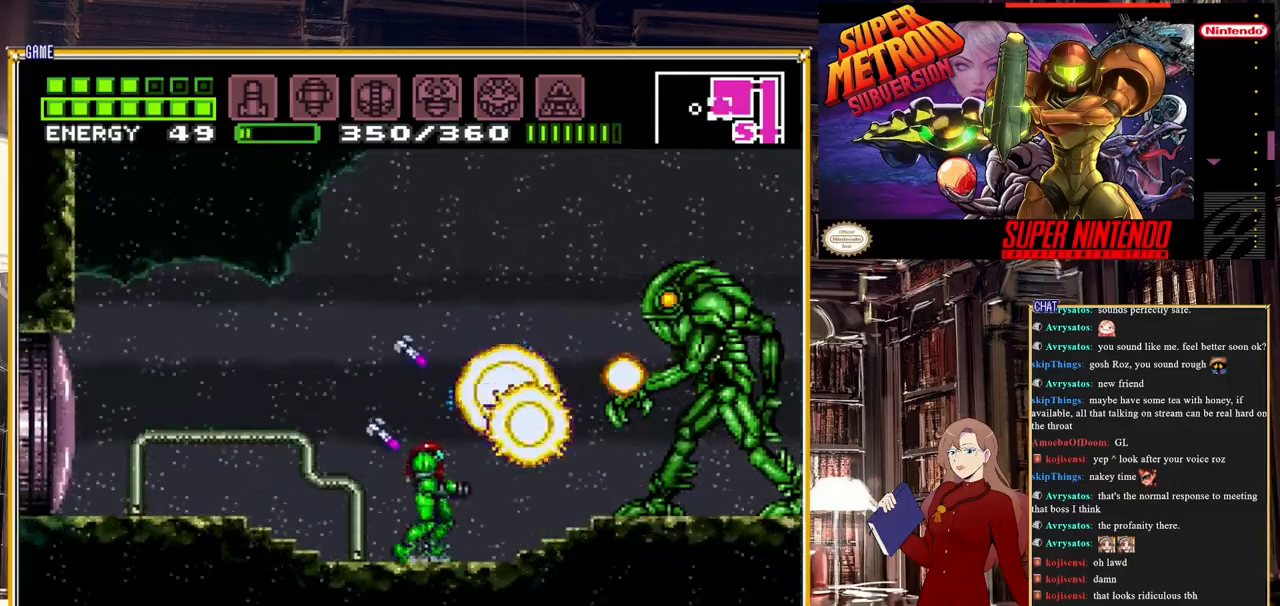
{"buttons": ["A", "Y", "DPAD_RIGHT"], "events": [[50, "DPAD_RIGHT", "down"], [267, "A", "down"], [433, "DPAD_RIGHT", "up"], [483, "DPAD_RIGHT", "down"]]}
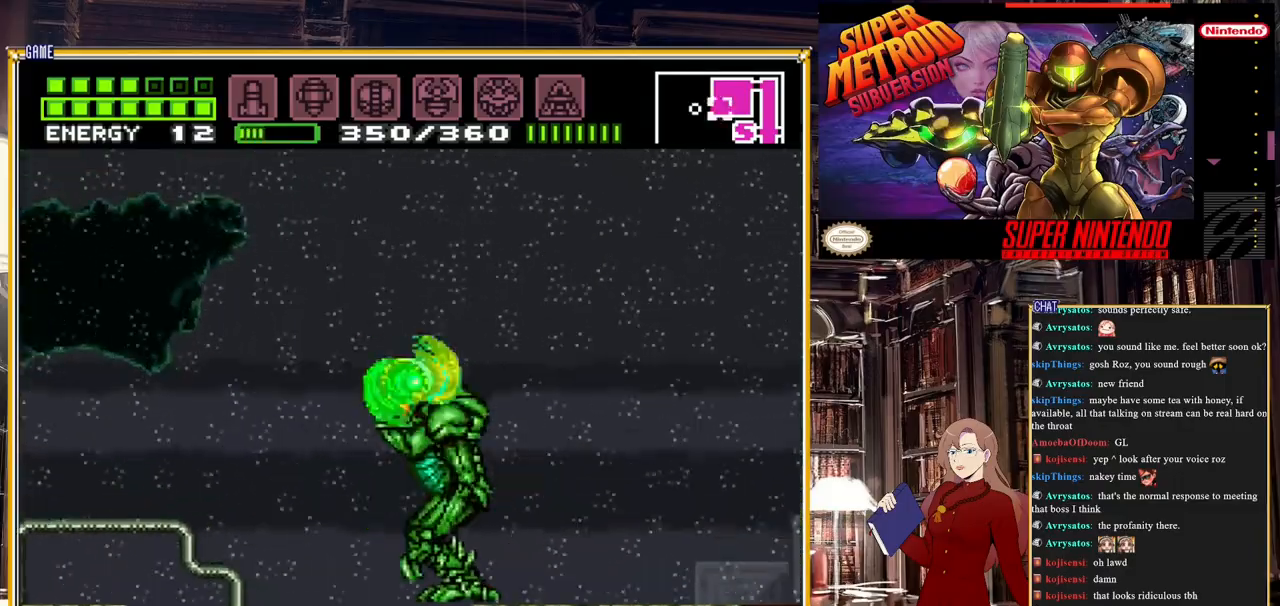
{"buttons": ["Y"], "events": [[183, "A", "up"], [467, "DPAD_RIGHT", "up"]]}
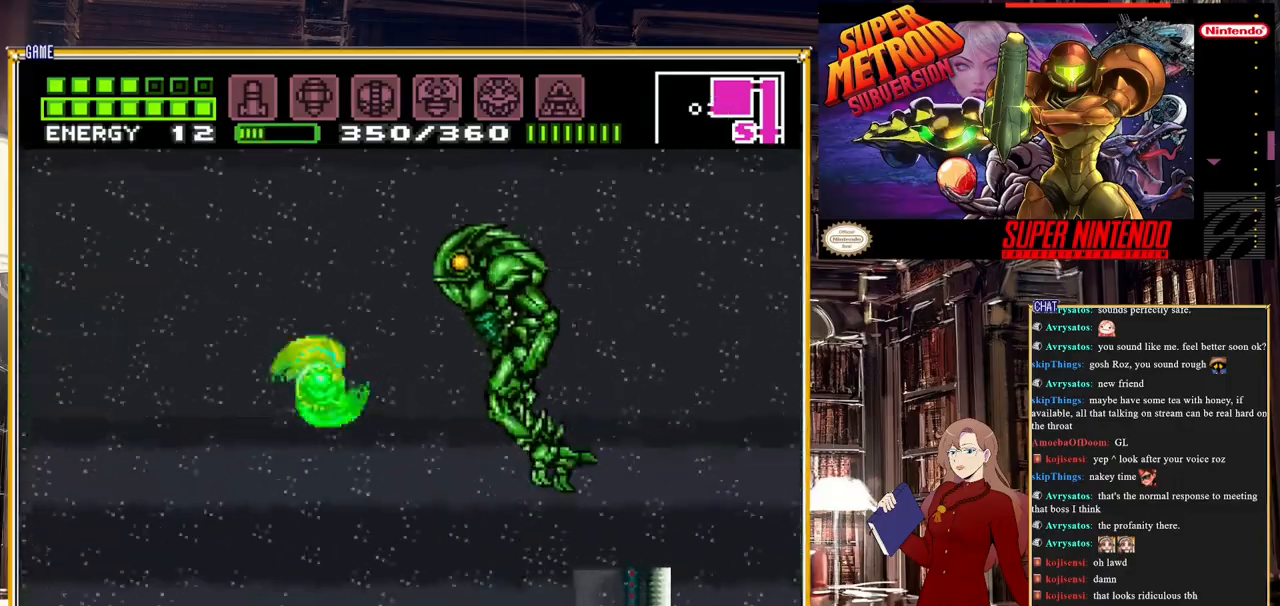
{"buttons": ["Y"], "events": [[83, "DPAD_UP", "down"], [217, "DPAD_UP", "up"], [417, "DPAD_RIGHT", "down"], [500, "DPAD_RIGHT", "up"]]}
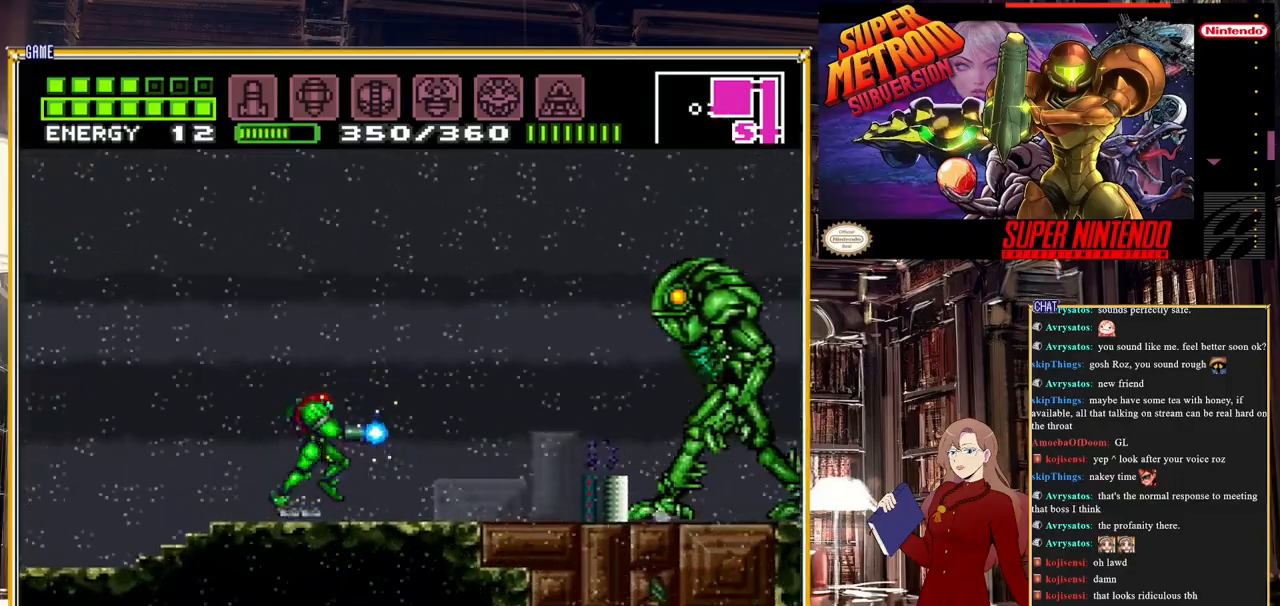
{"buttons": ["Y"], "events": []}
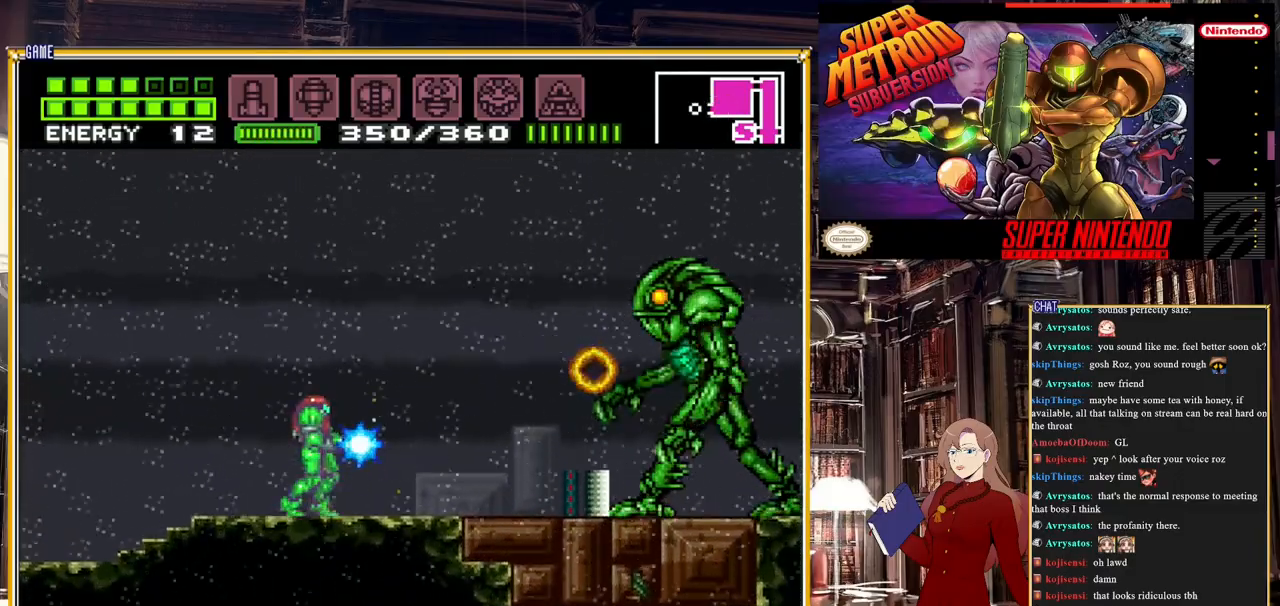
{"buttons": ["Y", "DPAD_RIGHT"], "events": [[33, "A", "down"], [83, "DPAD_RIGHT", "down"], [400, "A", "up"]]}
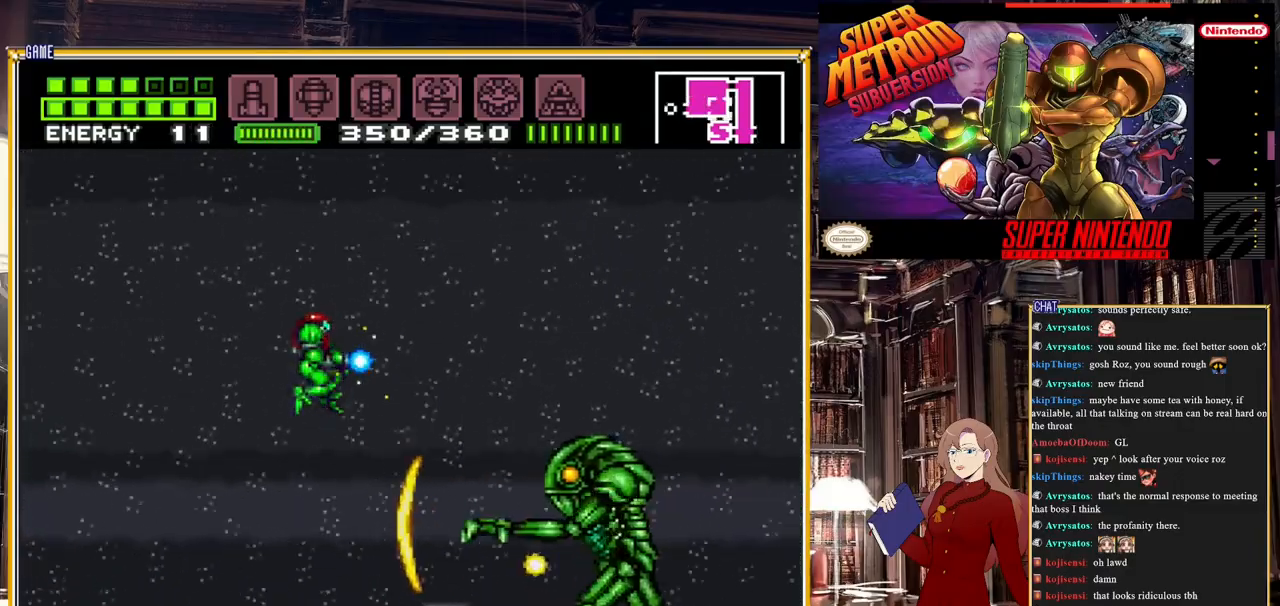
{"buttons": ["Y"], "events": [[117, "DPAD_RIGHT", "up"]]}
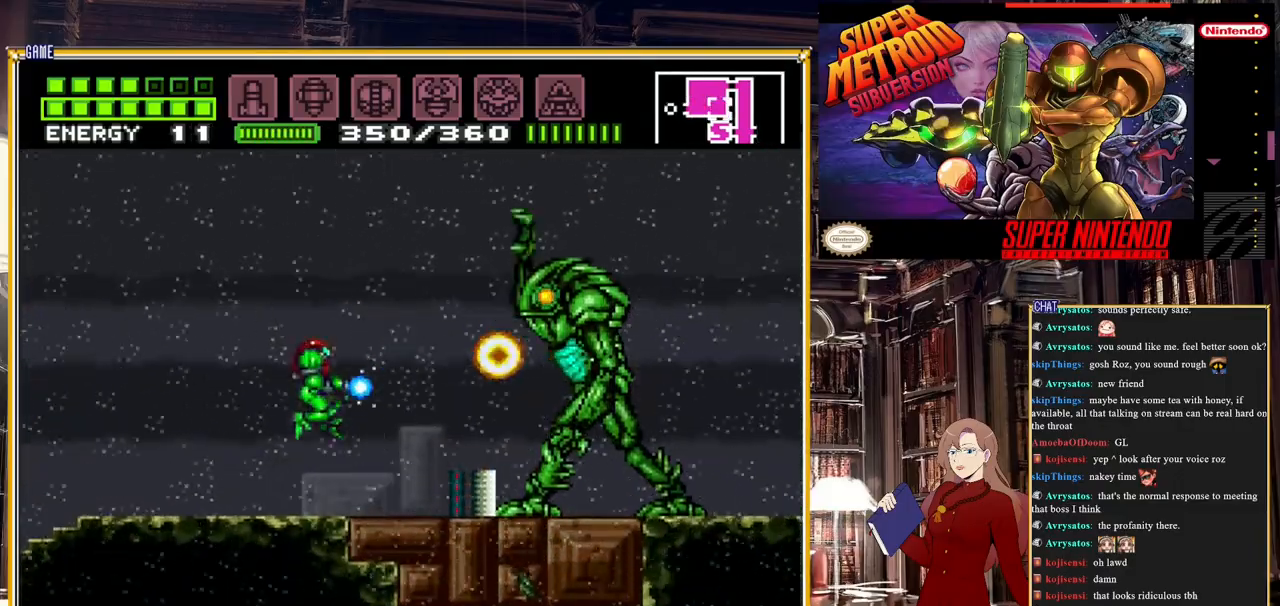
{"buttons": ["A"], "events": [[267, "DPAD_DOWN", "down"], [317, "DPAD_DOWN", "up"], [483, "A", "down"], [483, "Y", "up"]]}
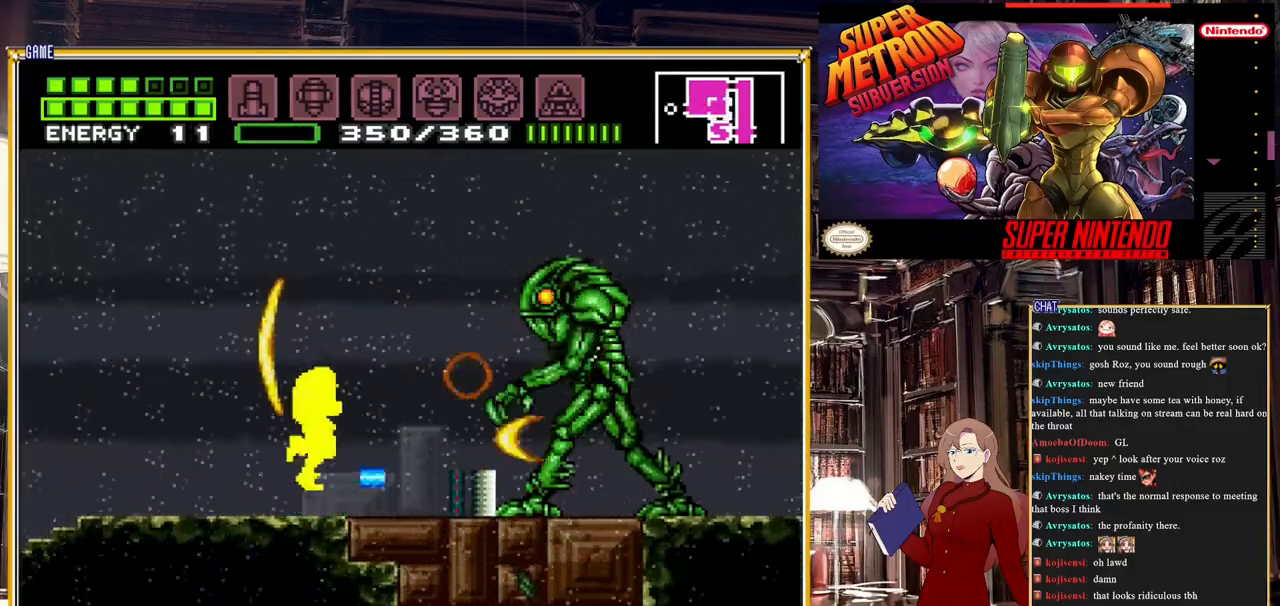
{"buttons": ["Y"], "events": [[50, "A", "up"], [133, "Y", "down"]]}
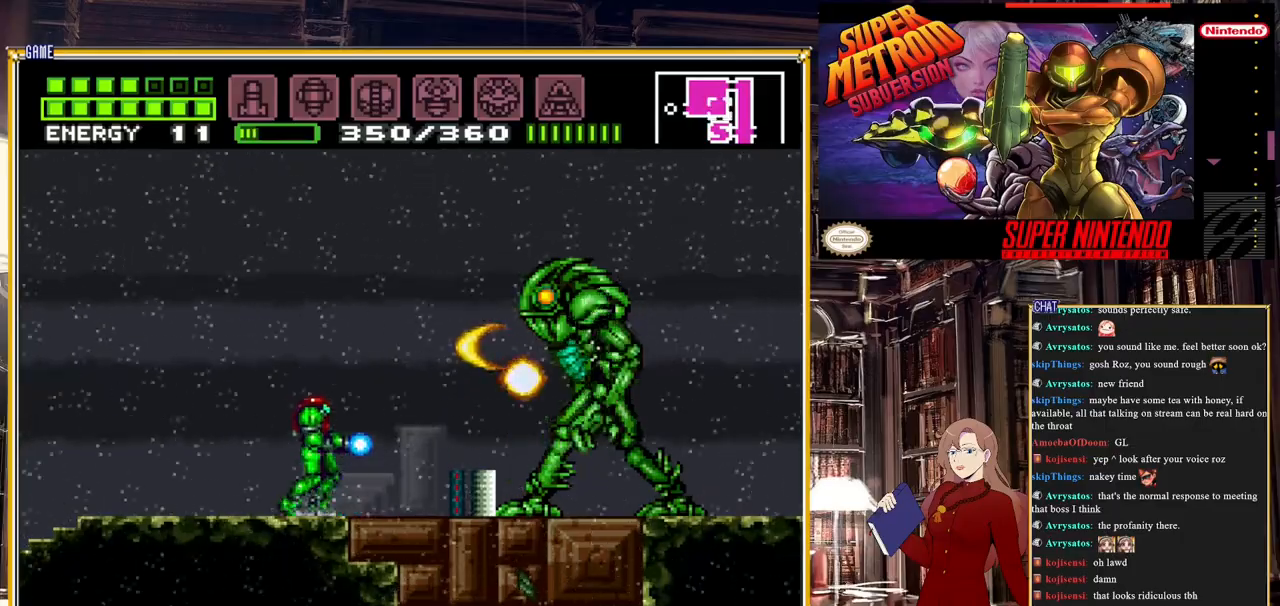
{"buttons": ["Y"], "events": [[117, "DPAD_DOWN", "down"], [233, "DPAD_DOWN", "up"]]}
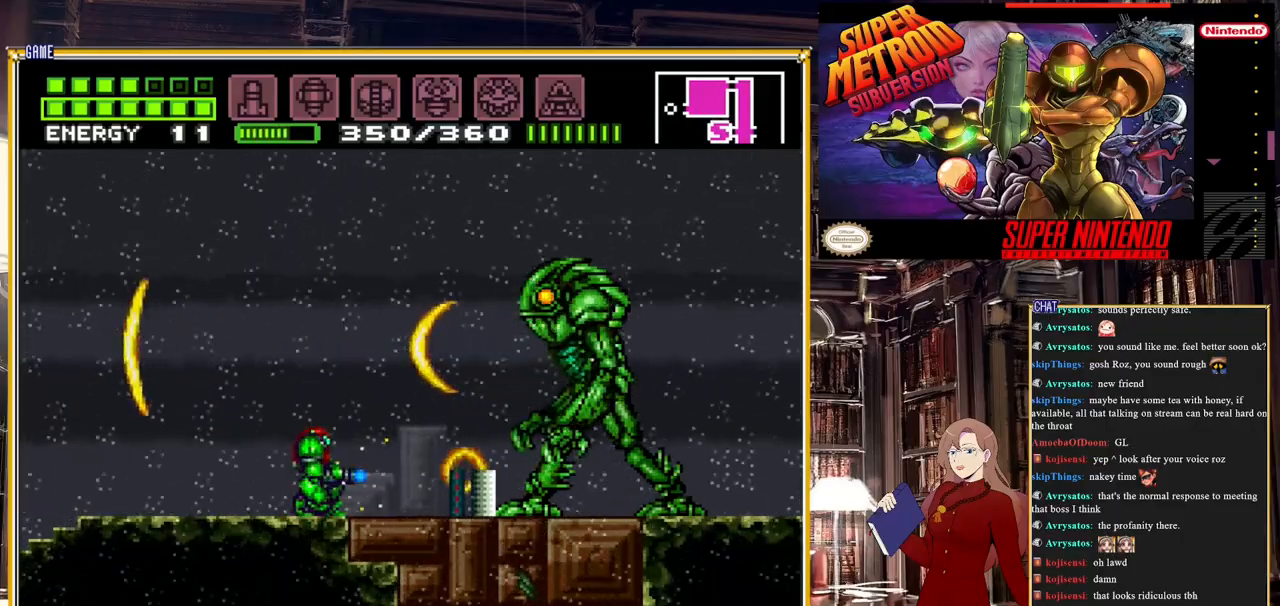
{"buttons": ["Y"], "events": []}
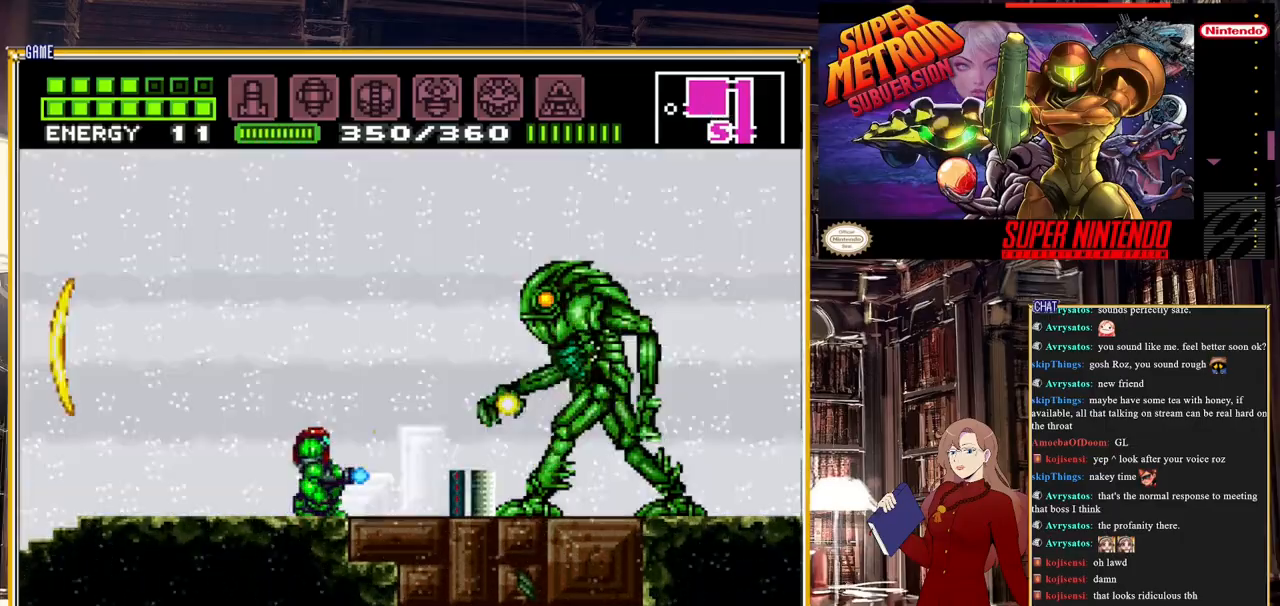
{"buttons": ["Y"], "events": [[283, "Y", "up"], [333, "Y", "down"]]}
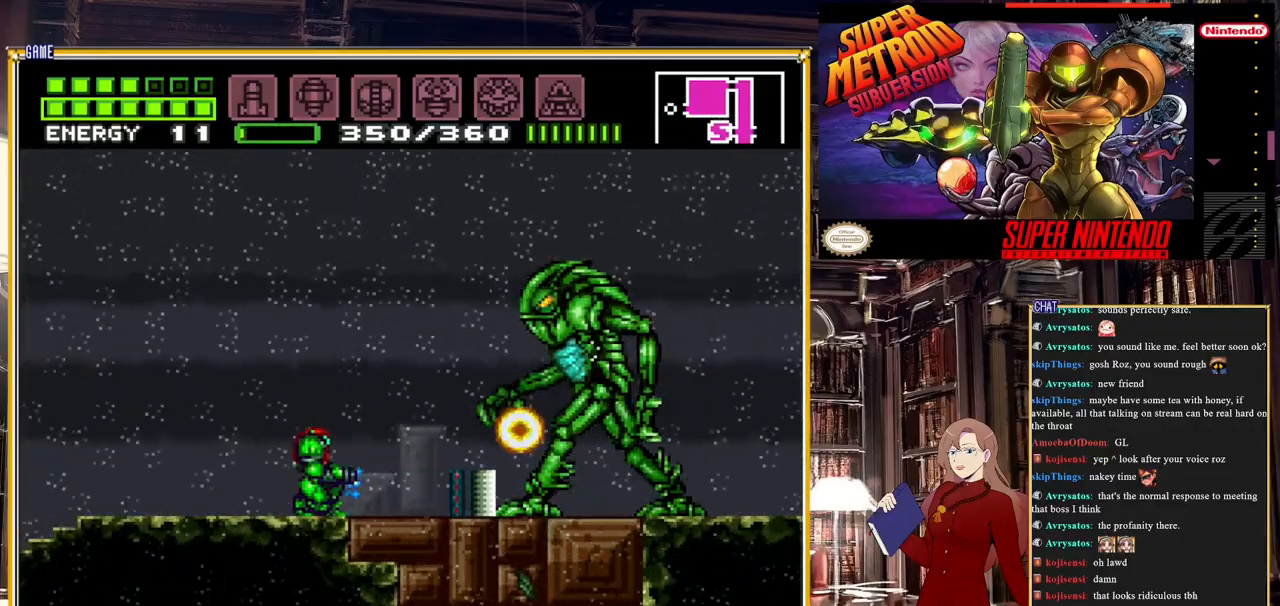
{"buttons": ["Y"], "events": []}
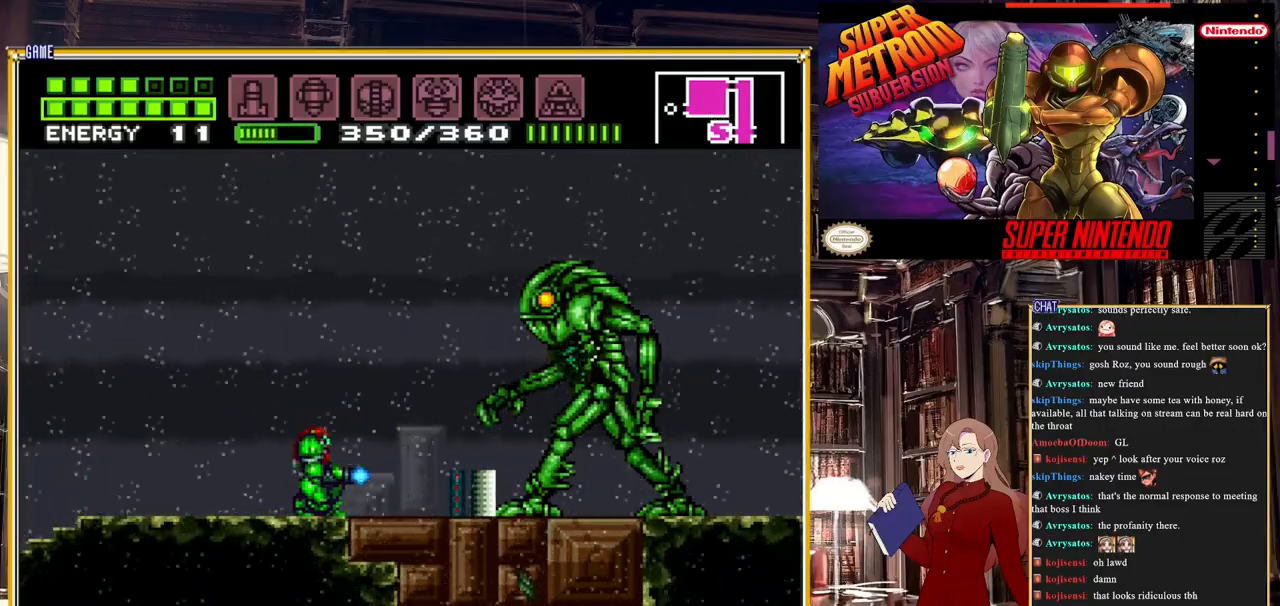
{"buttons": ["Y"], "events": []}
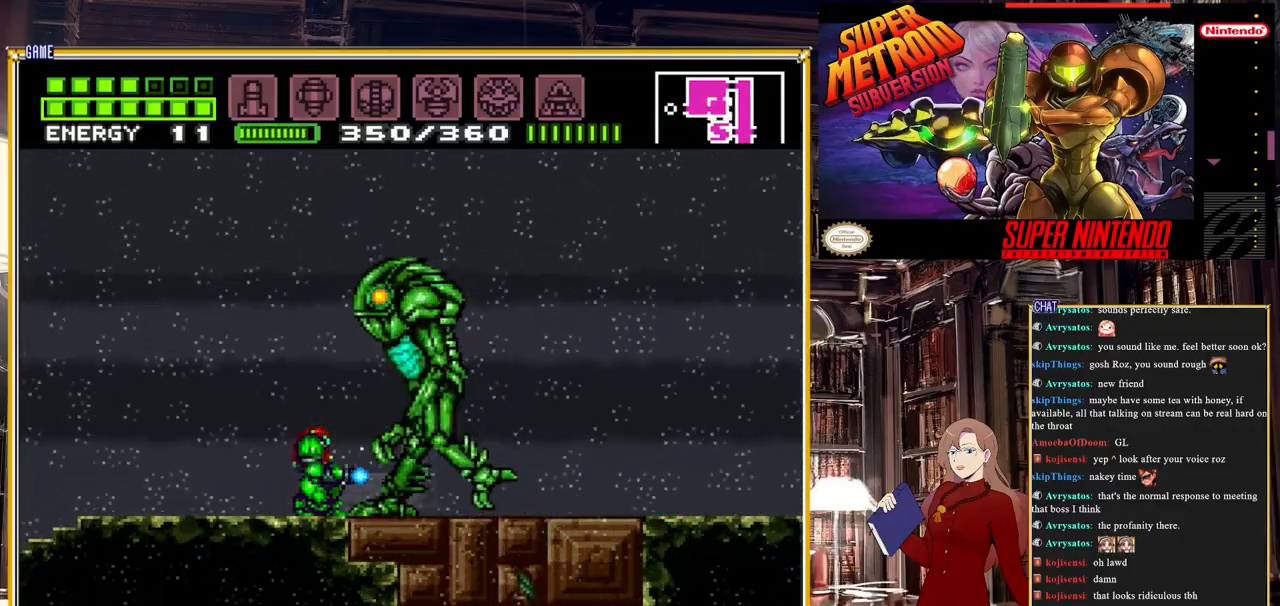
{"buttons": ["Y"], "events": []}
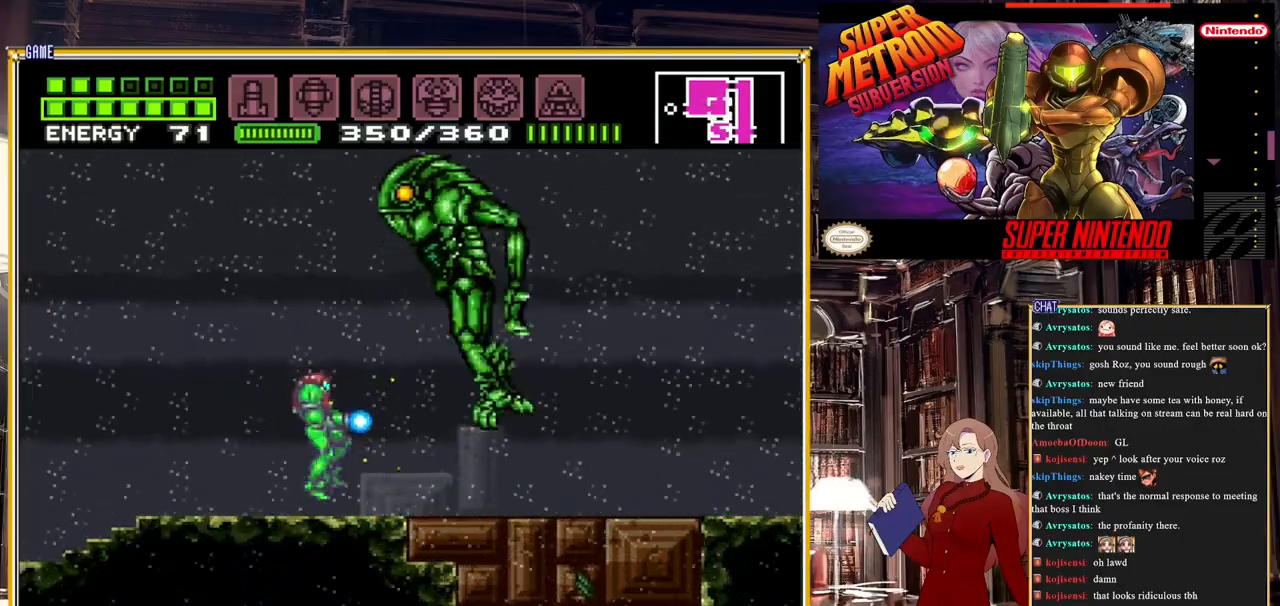
{"buttons": ["Y"], "events": [[83, "Y", "up"], [150, "DPAD_RIGHT", "down"], [183, "Y", "down"], [333, "DPAD_RIGHT", "up"]]}
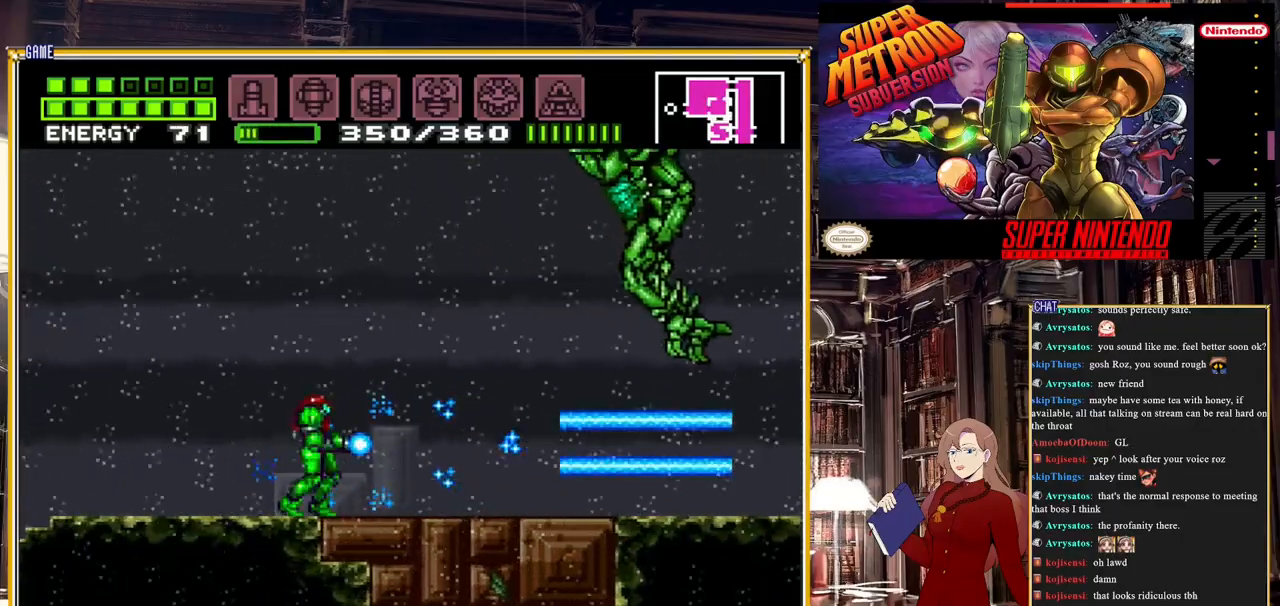
{"buttons": ["Y"], "events": [[217, "DPAD_RIGHT", "down"], [367, "DPAD_RIGHT", "up"]]}
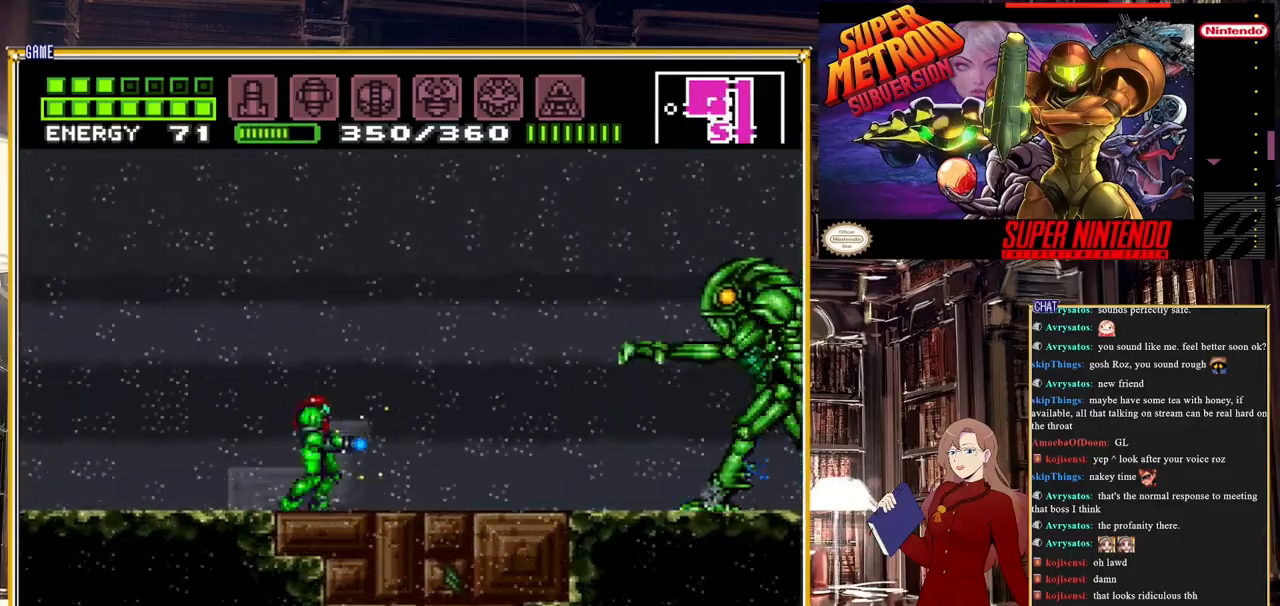
{"buttons": ["A", "Y", "DPAD_RIGHT"], "events": [[333, "DPAD_RIGHT", "down"], [467, "A", "down"]]}
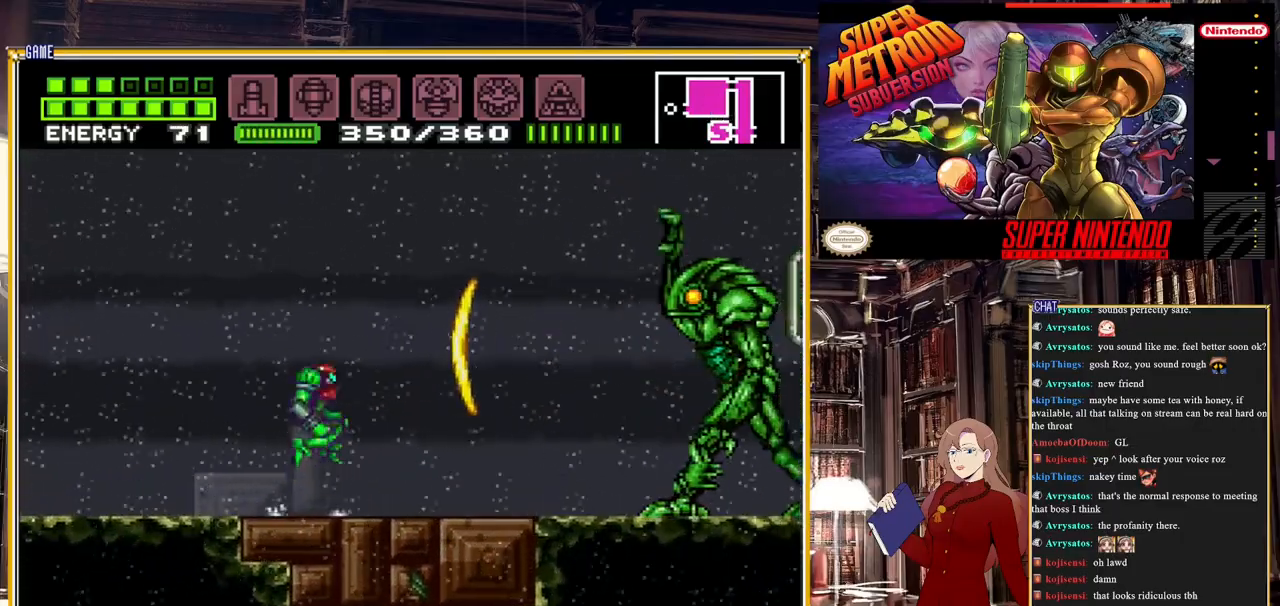
{"buttons": ["Y", "DPAD_RIGHT"], "events": [[200, "A", "up"]]}
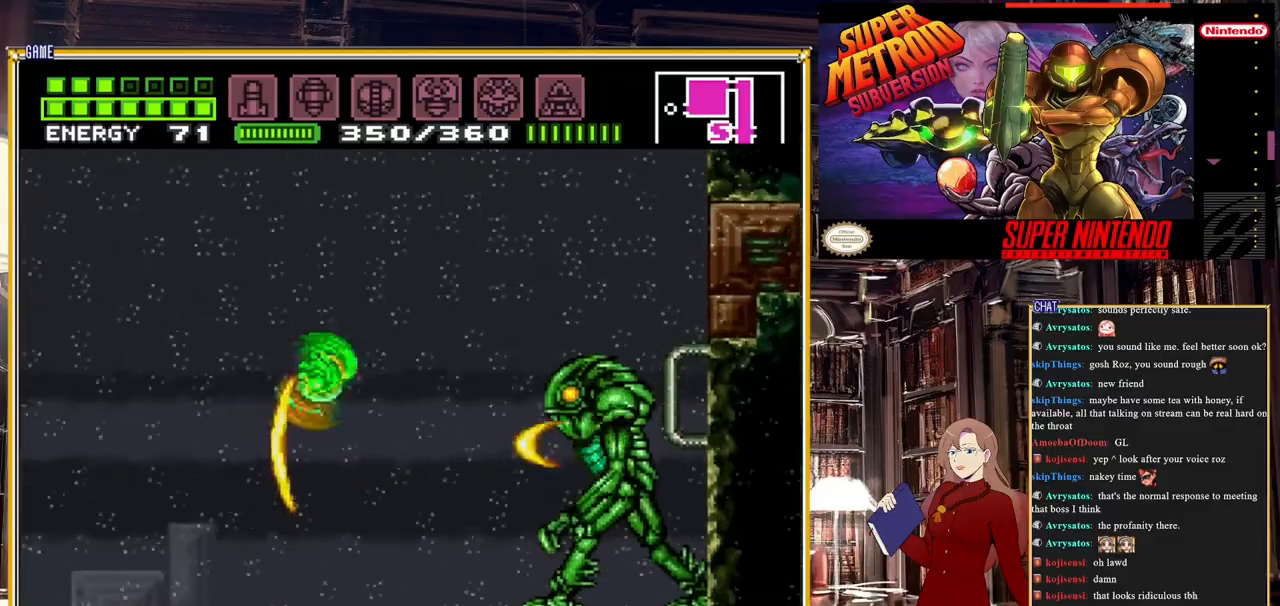
{"buttons": ["Y", "DPAD_RIGHT"], "events": [[83, "A", "down"], [233, "A", "up"]]}
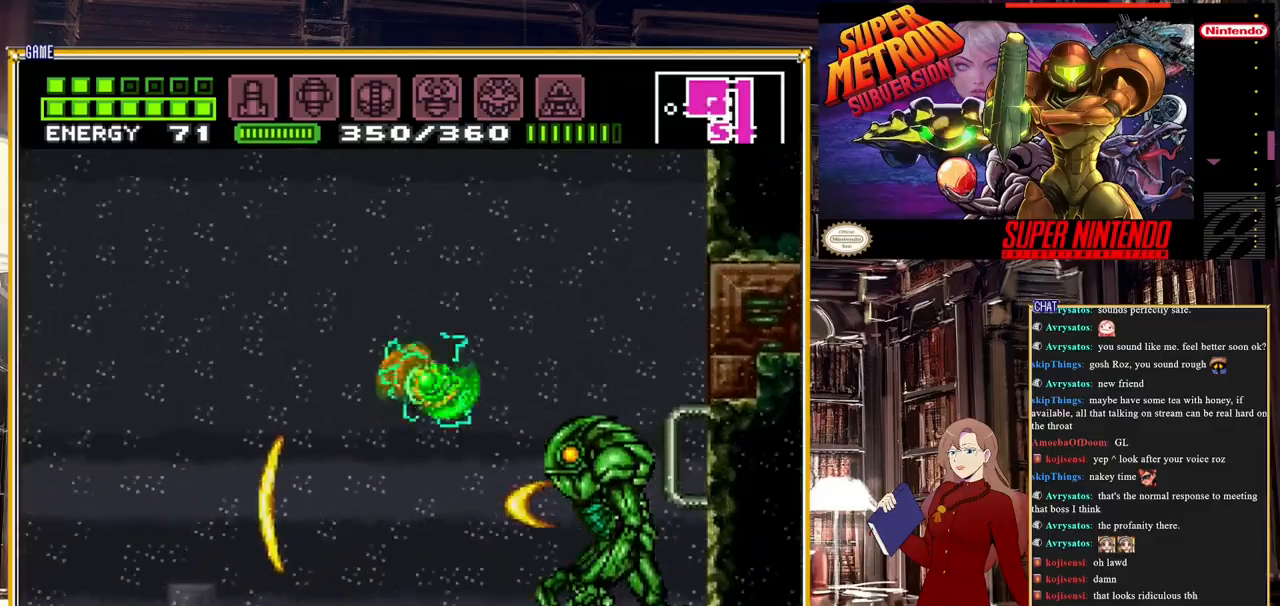
{"buttons": ["Y", "L1"], "events": [[83, "DPAD_RIGHT", "up"], [83, "L1", "down"], [317, "Y", "up"], [433, "Y", "down"]]}
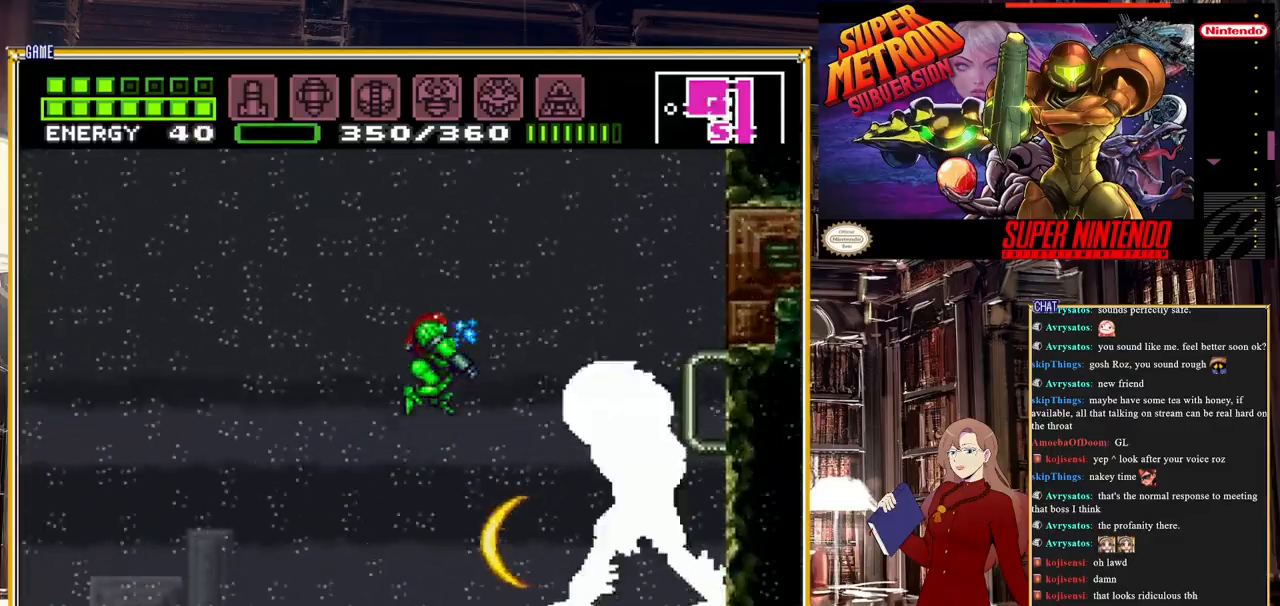
{"buttons": ["Y", "DPAD_RIGHT"], "events": [[50, "DPAD_RIGHT", "down"], [50, "L1", "up"]]}
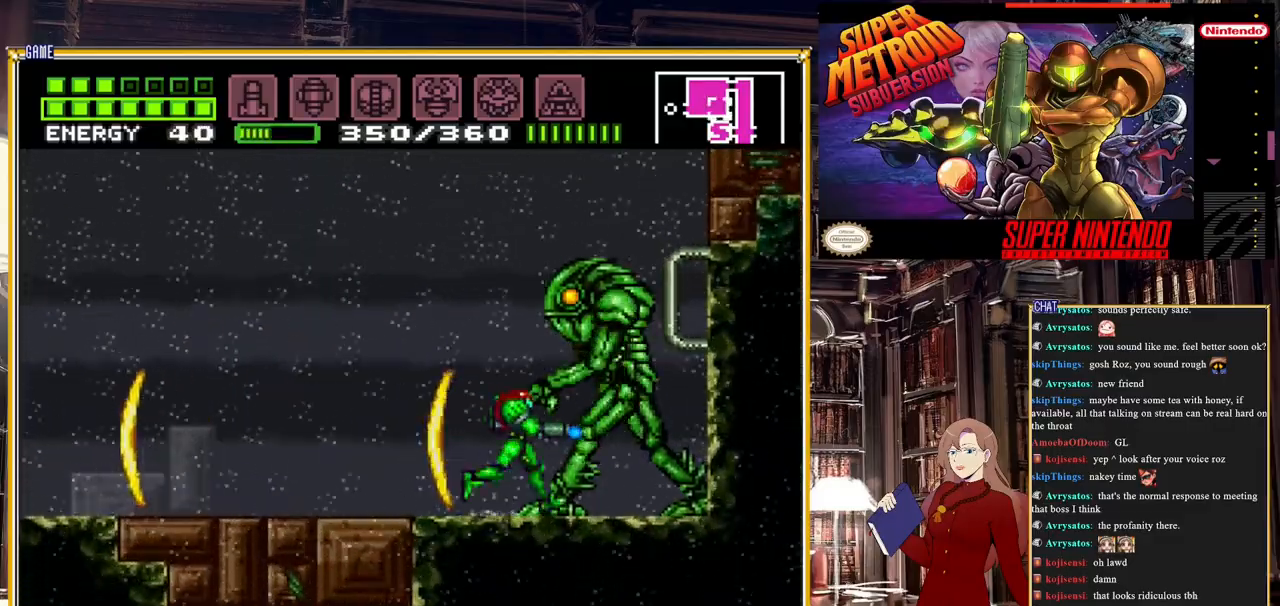
{"buttons": ["Y", "DPAD_LEFT"], "events": [[433, "DPAD_RIGHT", "up"], [467, "DPAD_LEFT", "down"]]}
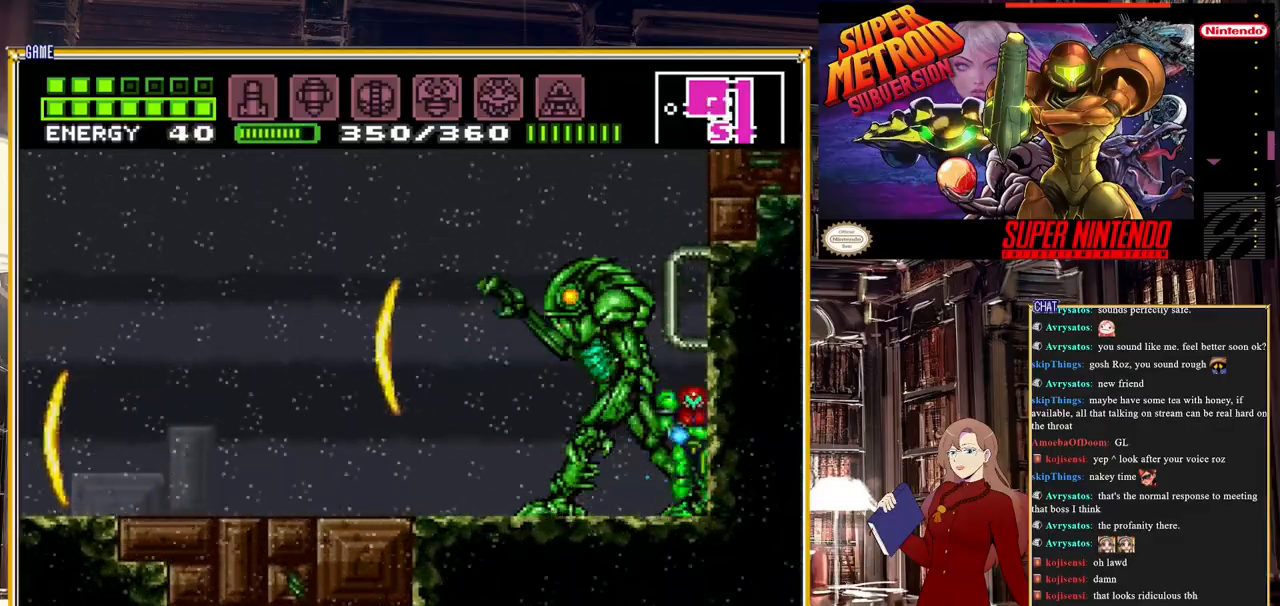
{"buttons": ["Y"], "events": [[33, "DPAD_LEFT", "up"], [400, "Y", "up"], [483, "Y", "down"]]}
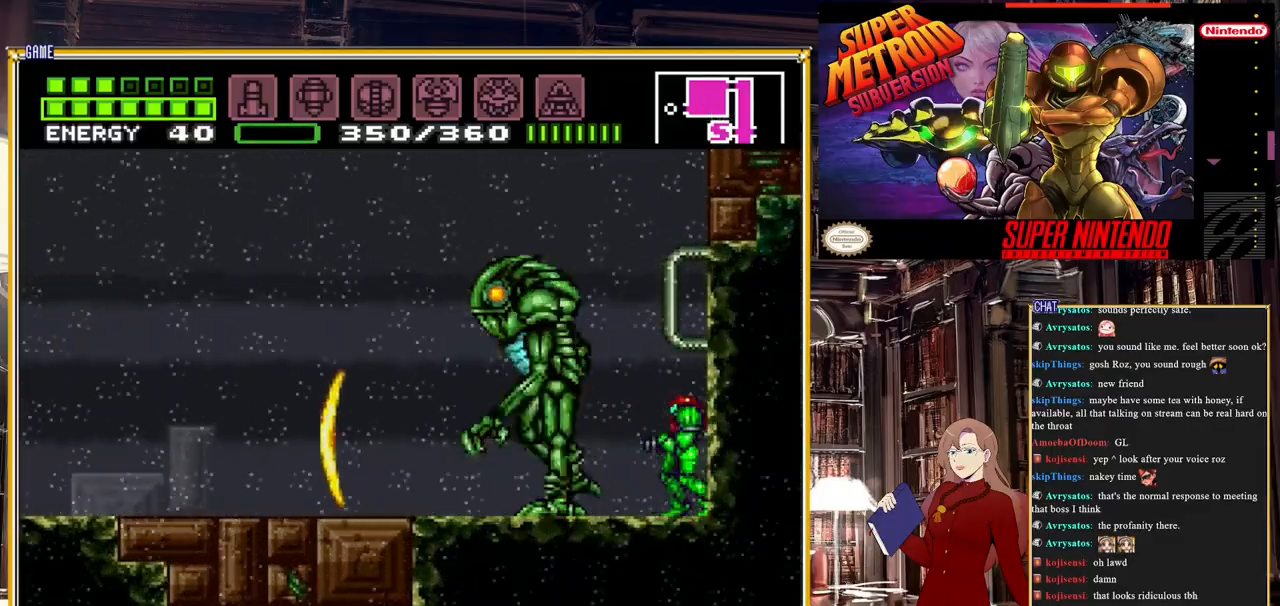
{"buttons": ["Y"], "events": []}
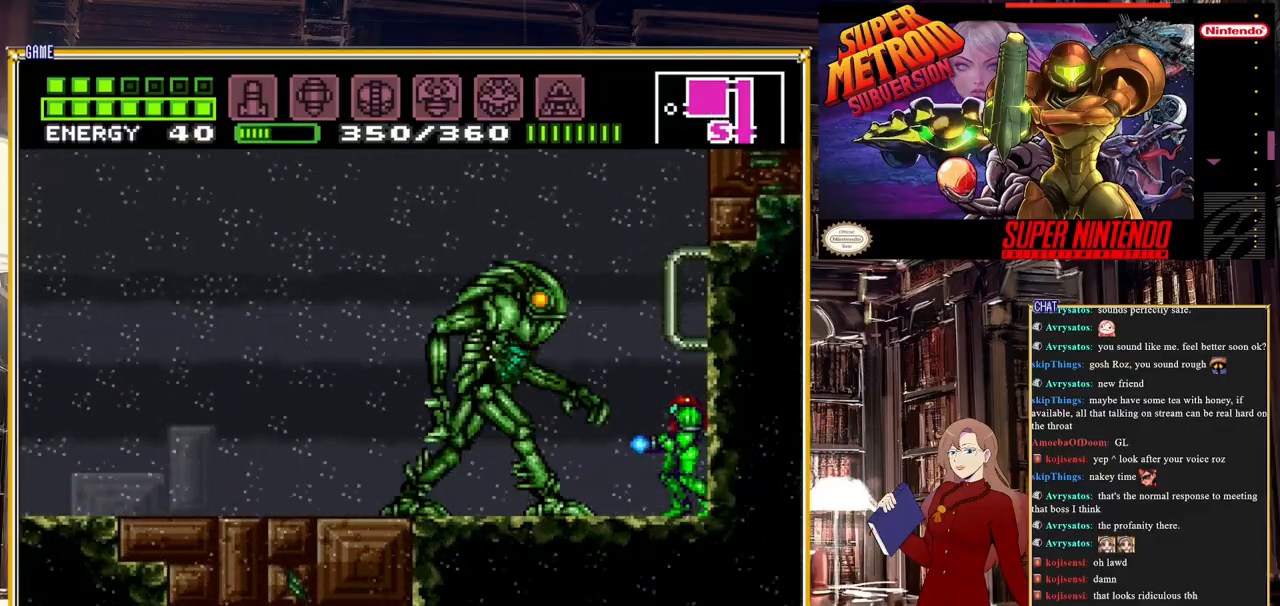
{"buttons": ["Y", "DPAD_LEFT"], "events": [[150, "DPAD_LEFT", "down"], [267, "A", "down"], [400, "A", "up"]]}
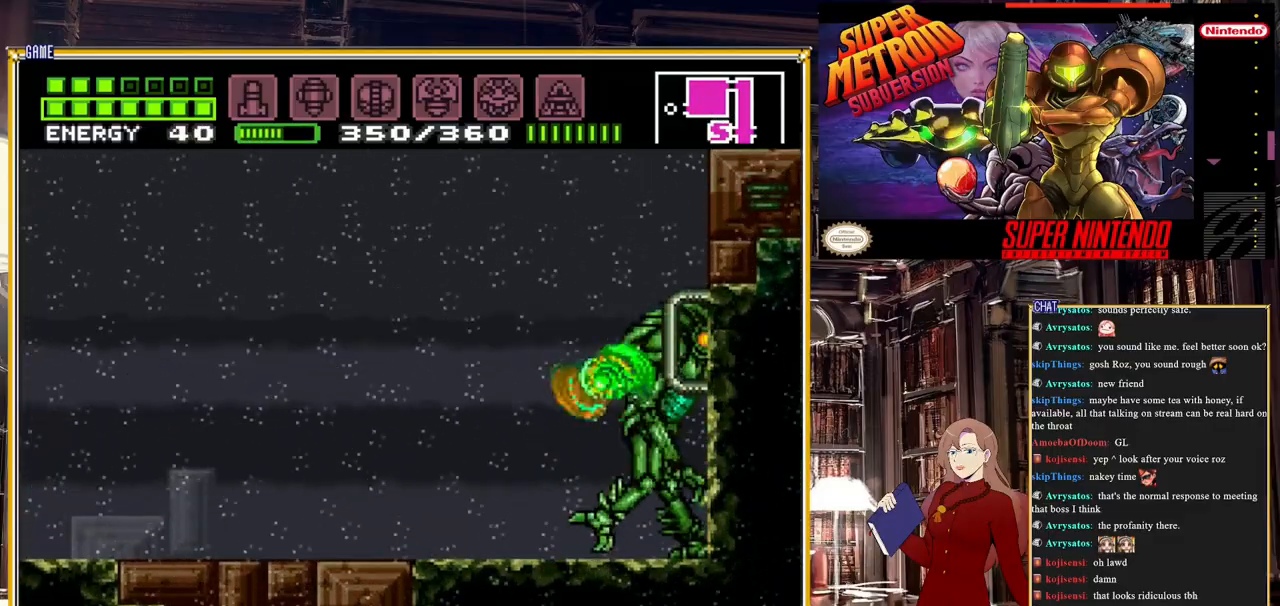
{"buttons": ["A", "Y", "DPAD_LEFT"], "events": [[417, "A", "down"]]}